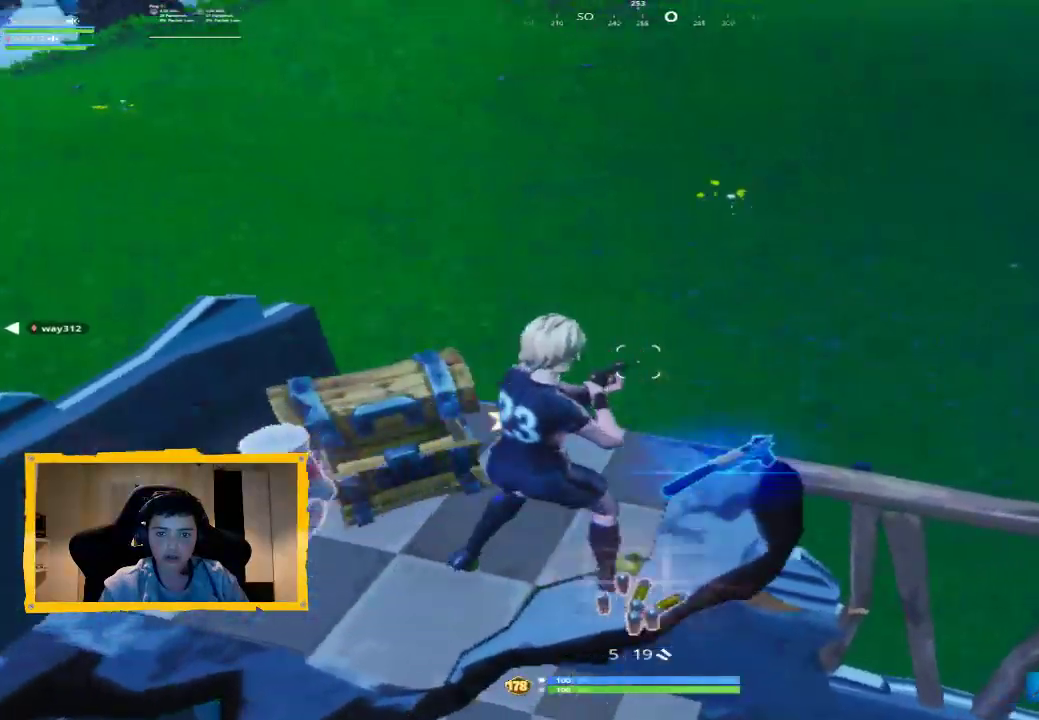
Gameplay with a controller (PlayStation layout); each line is a JSON object with the inputs held at the frame after it. "events" lists button and stick changes between this image and that frame as [ms after this image, input, new state], when the widget could be followed in between.
{"buttons": [], "left_stick": "up-left", "right_stick": "left", "events": [[33, "left_stick", "down-right"], [133, "left_stick", "down"], [267, "left_stick", "center"], [267, "right_stick", "center"], [367, "left_stick", "up-left"], [433, "right_stick", "left"]]}
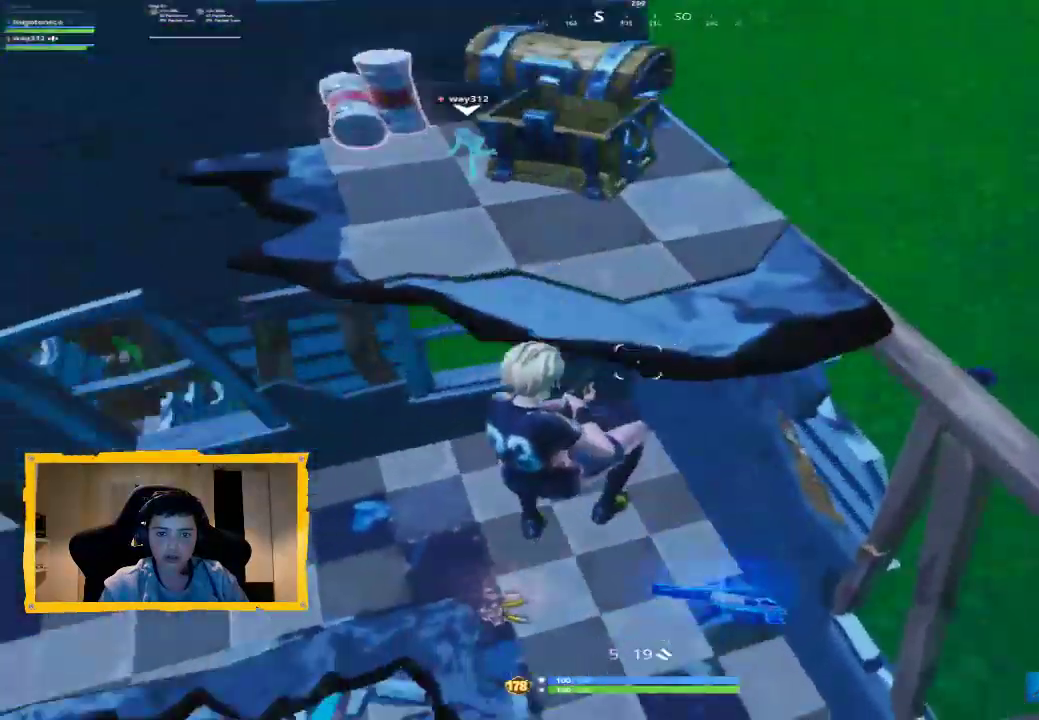
{"buttons": [], "left_stick": "up", "right_stick": "up-left", "events": [[67, "left_stick", "down"], [100, "right_stick", "center"], [167, "left_stick", "center"], [233, "left_stick", "up-left"], [267, "right_stick", "up-left"], [433, "left_stick", "up"]]}
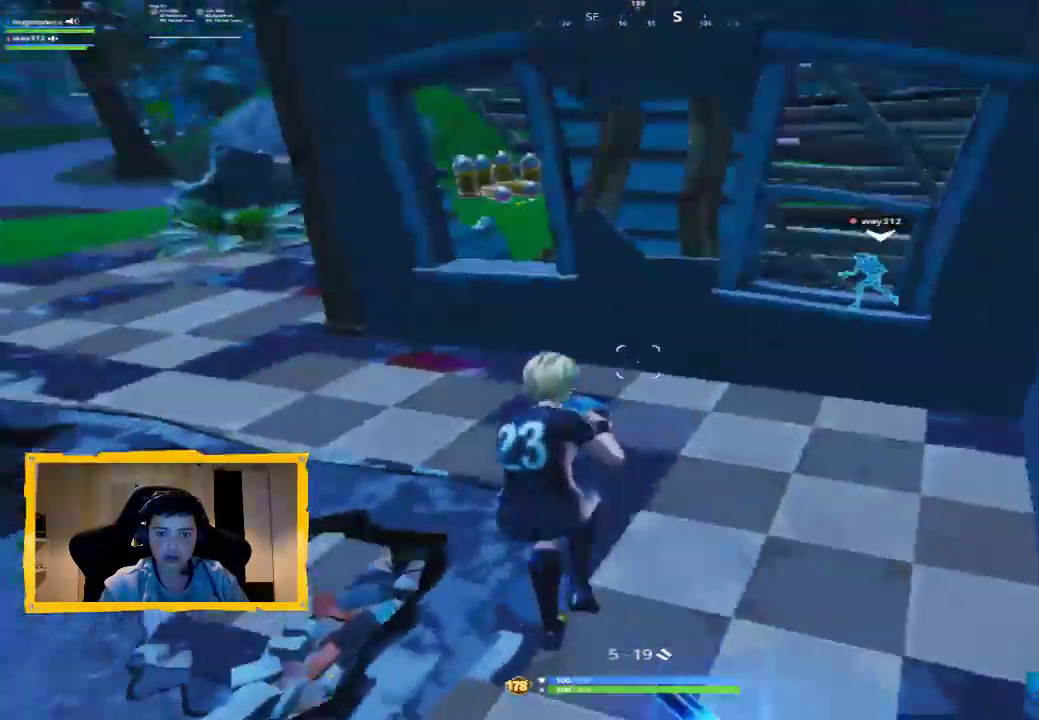
{"buttons": [], "left_stick": "up", "right_stick": "center", "events": [[33, "right_stick", "center"], [100, "right_stick", "left"], [267, "right_stick", "center"], [333, "left_stick", "up-left"], [400, "TRIANGLE", "down"], [467, "TRIANGLE", "up"], [500, "left_stick", "up"]]}
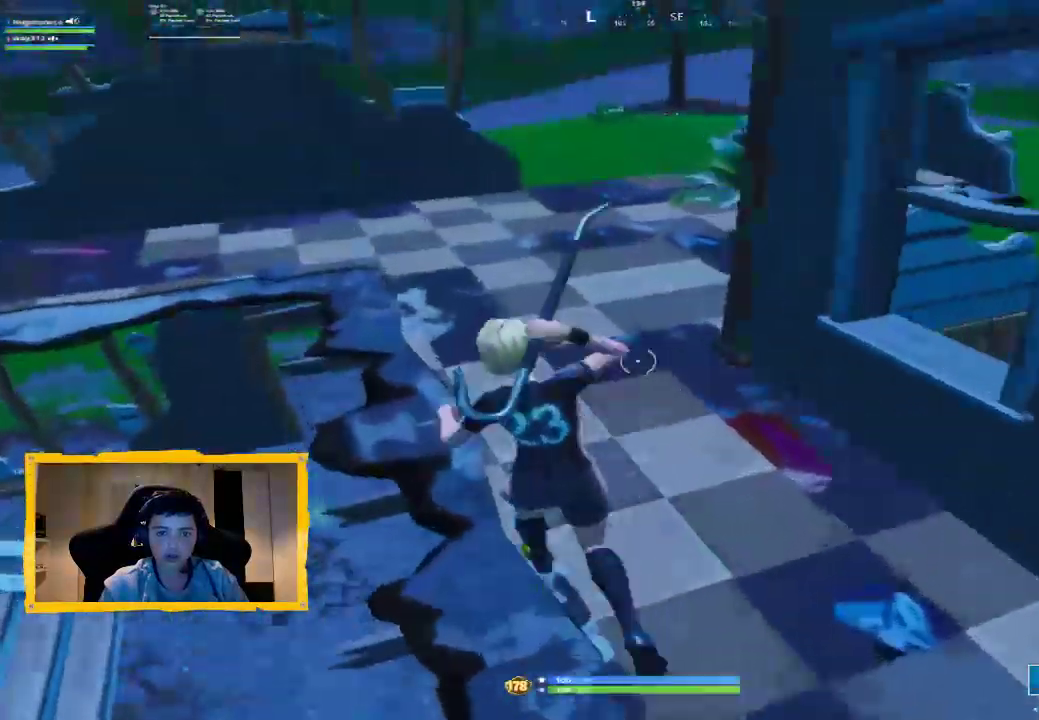
{"buttons": [], "left_stick": "up-left", "right_stick": "right", "events": [[167, "right_stick", "right"], [233, "L3", "down"], [333, "L3", "up"], [333, "left_stick", "up-left"], [367, "right_stick", "center"], [500, "right_stick", "right"]]}
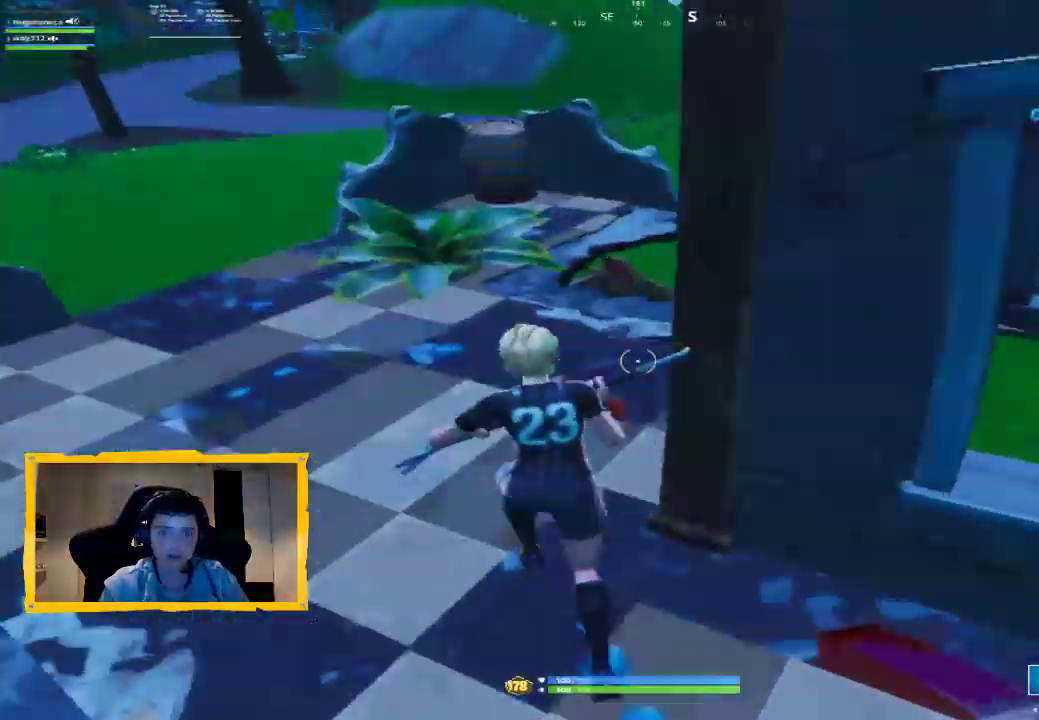
{"buttons": [], "left_stick": "right", "right_stick": "right", "events": [[167, "left_stick", "down-left"], [267, "left_stick", "down"], [367, "left_stick", "down-right"], [467, "left_stick", "right"]]}
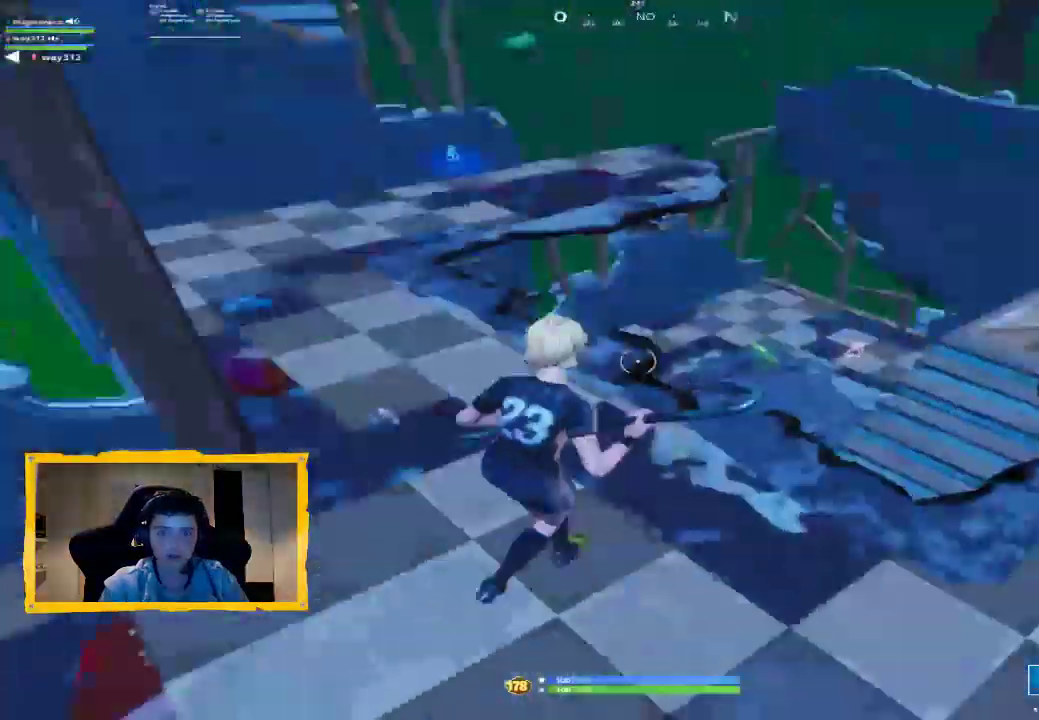
{"buttons": [], "left_stick": "up-right", "right_stick": "center", "events": [[33, "left_stick", "up-right"], [267, "L3", "down"], [367, "L3", "up"], [400, "right_stick", "center"]]}
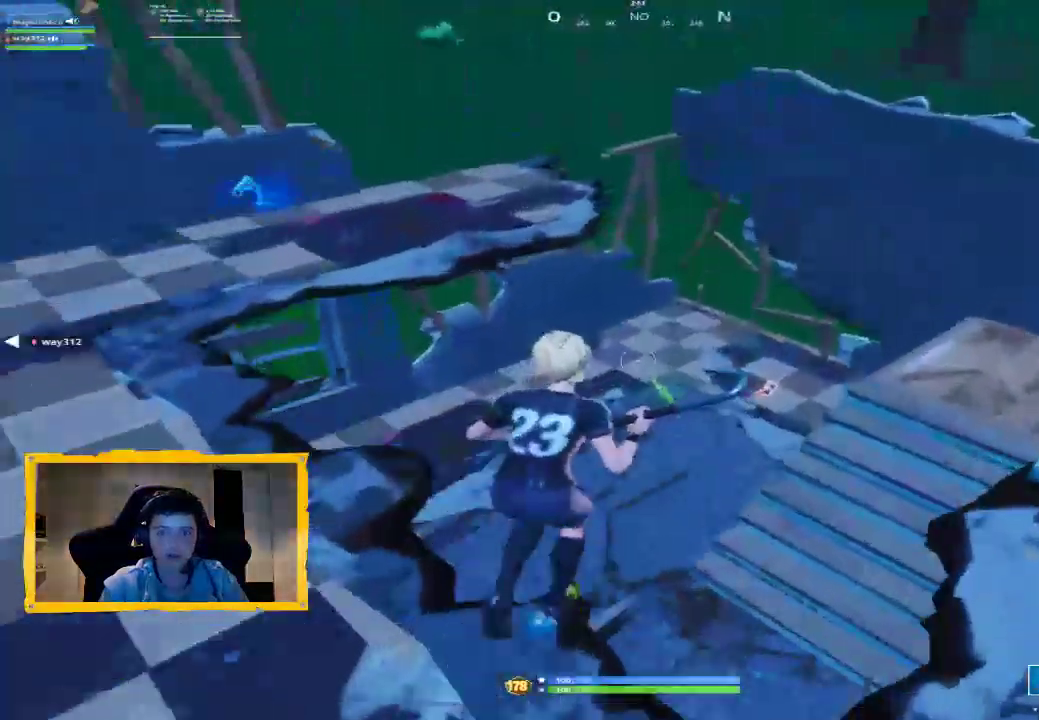
{"buttons": [], "left_stick": "up", "right_stick": "right", "events": [[233, "left_stick", "up"], [300, "R1", "down"], [300, "right_stick", "up-left"], [367, "right_stick", "center"], [400, "R1", "up"], [433, "right_stick", "right"]]}
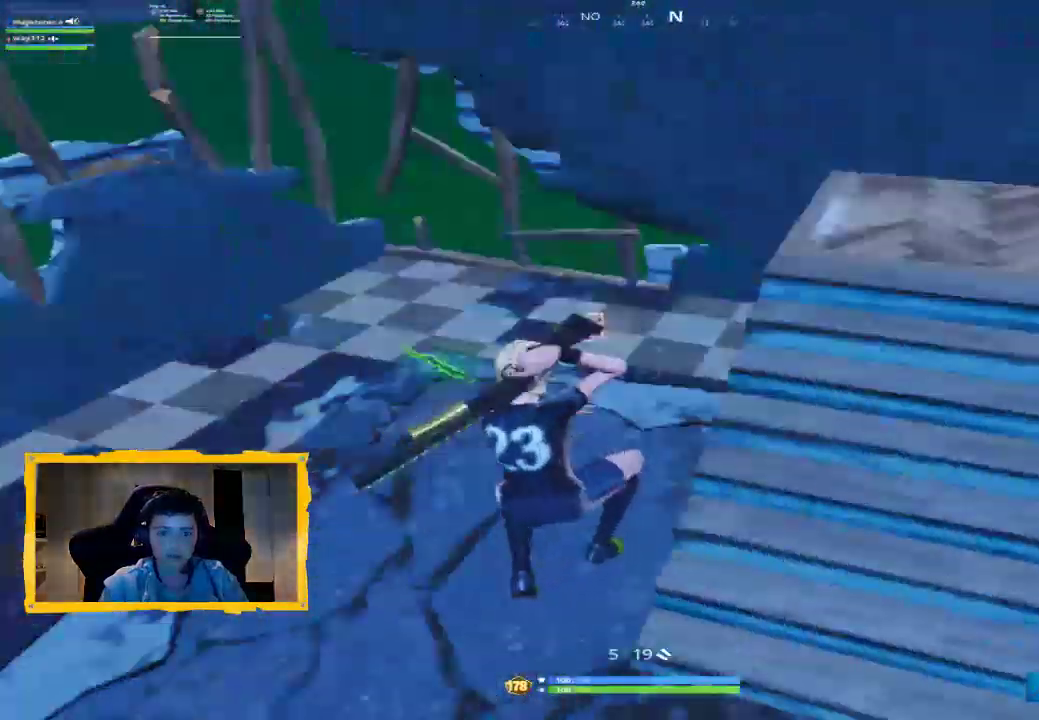
{"buttons": [], "left_stick": "left", "right_stick": "right", "events": [[100, "right_stick", "center"], [167, "right_stick", "right"], [500, "left_stick", "left"]]}
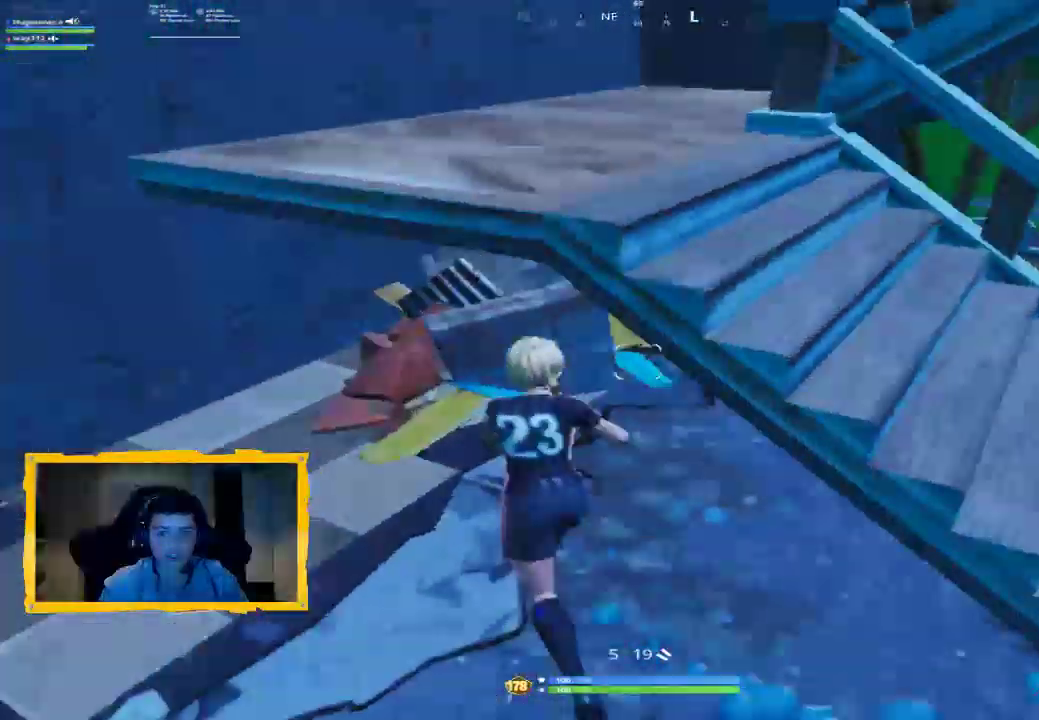
{"buttons": [], "left_stick": "center", "right_stick": "center", "events": [[67, "left_stick", "down-left"], [167, "right_stick", "center"], [267, "TRIANGLE", "down"], [300, "left_stick", "center"], [400, "TRIANGLE", "up"]]}
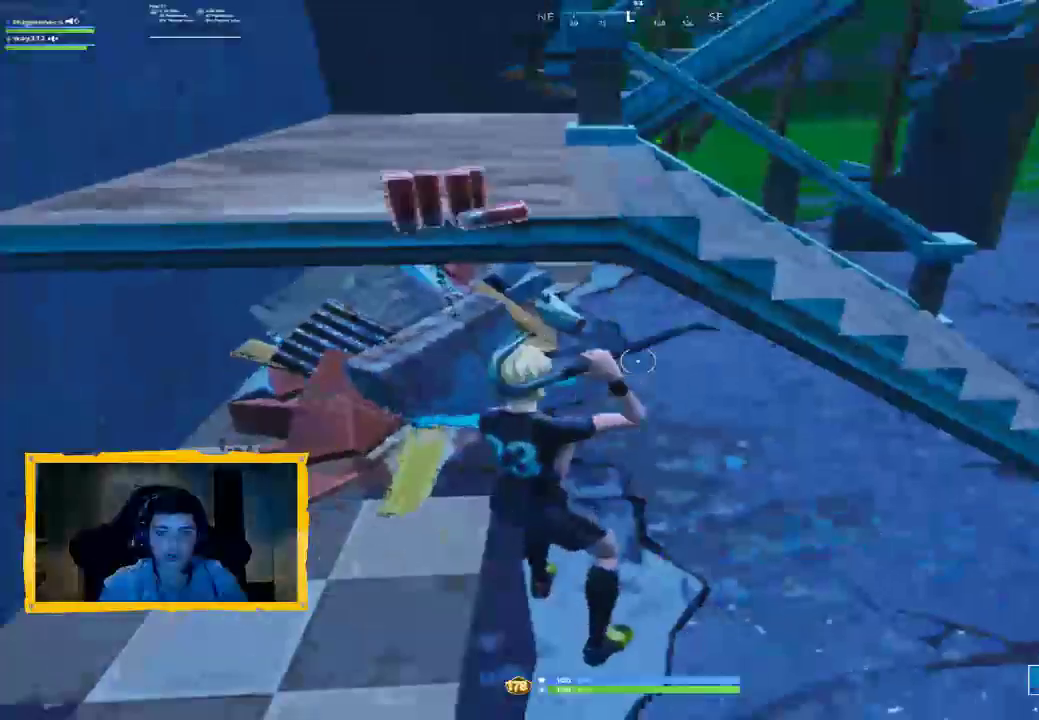
{"buttons": ["CROSS"], "left_stick": "up", "right_stick": "center", "events": [[67, "left_stick", "right"], [67, "right_stick", "right"], [233, "left_stick", "up-right"], [267, "right_stick", "center"], [400, "L3", "down"], [400, "left_stick", "up"], [433, "CROSS", "down"], [500, "L3", "up"]]}
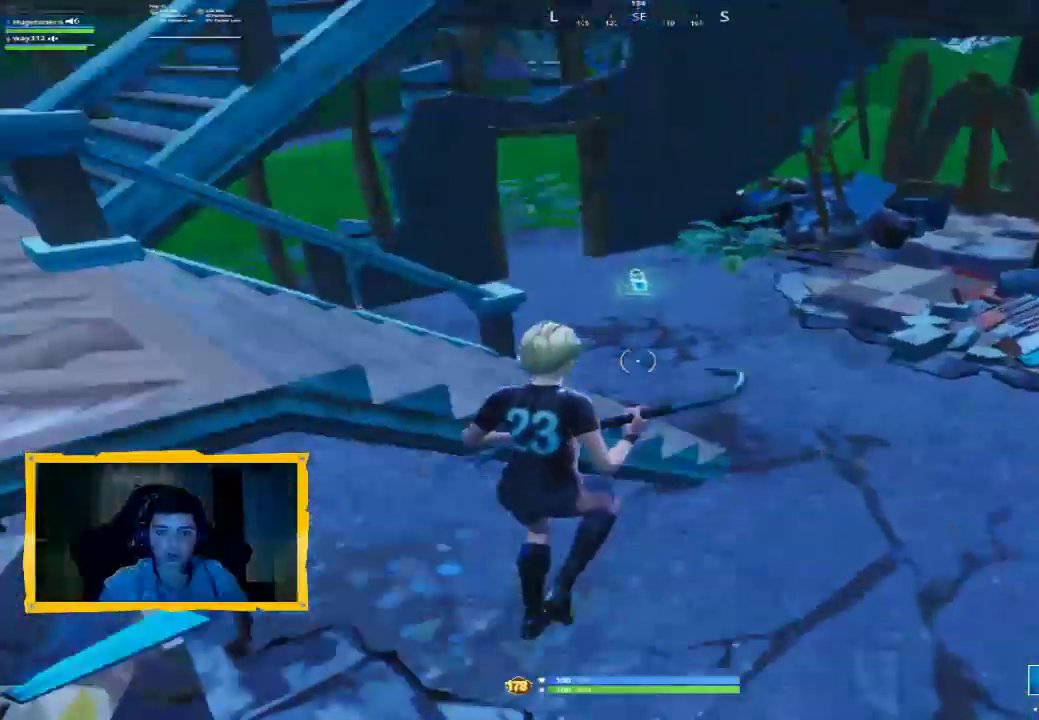
{"buttons": [], "left_stick": "up", "right_stick": "center", "events": [[67, "CROSS", "up"], [100, "left_stick", "up-left"], [367, "left_stick", "up"]]}
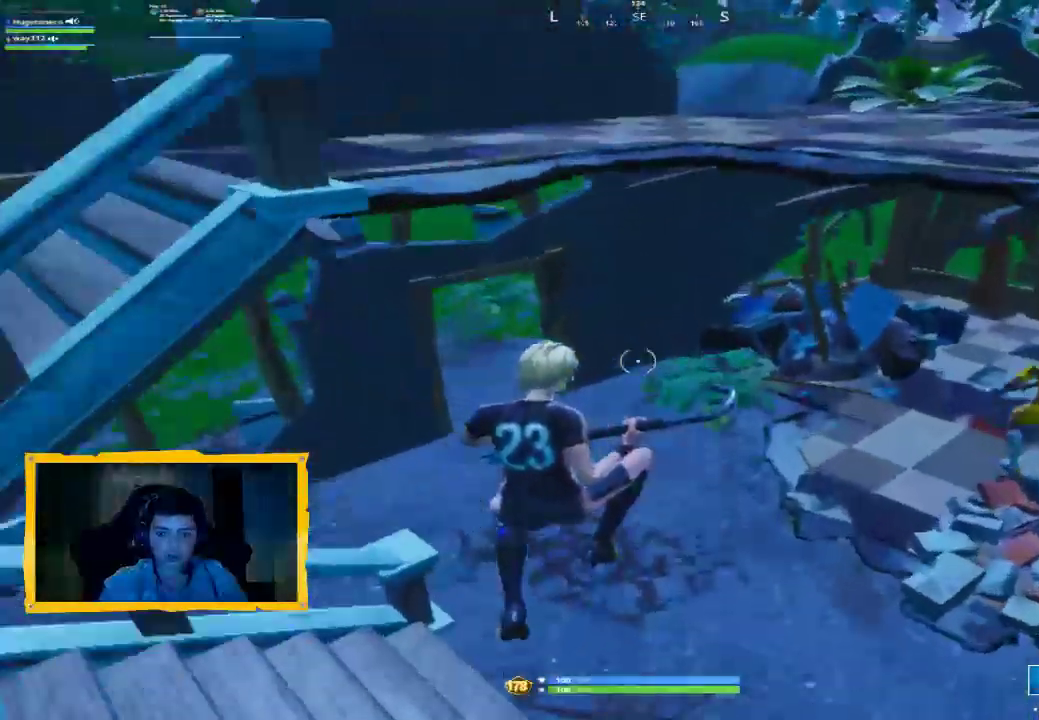
{"buttons": ["L1"], "left_stick": "down-left", "right_stick": "down-left", "events": [[33, "L1", "down"], [167, "L1", "up"], [167, "left_stick", "center"], [233, "L1", "down"], [300, "left_stick", "down"], [367, "L1", "up"], [367, "left_stick", "down-left"], [467, "right_stick", "down-left"], [500, "L1", "down"]]}
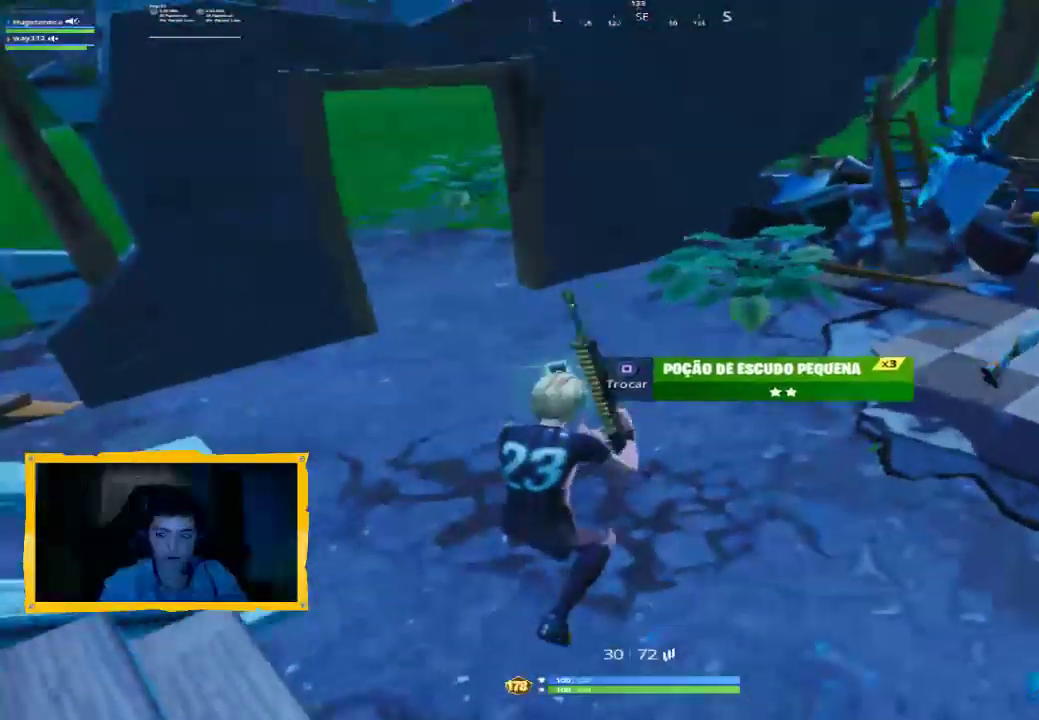
{"buttons": [], "left_stick": "up", "right_stick": "center", "events": [[67, "right_stick", "center"], [100, "L1", "up"], [133, "left_stick", "left"], [200, "L1", "down"], [333, "L1", "up"], [367, "left_stick", "center"], [433, "SQUARE", "down"], [433, "left_stick", "up"], [500, "SQUARE", "up"]]}
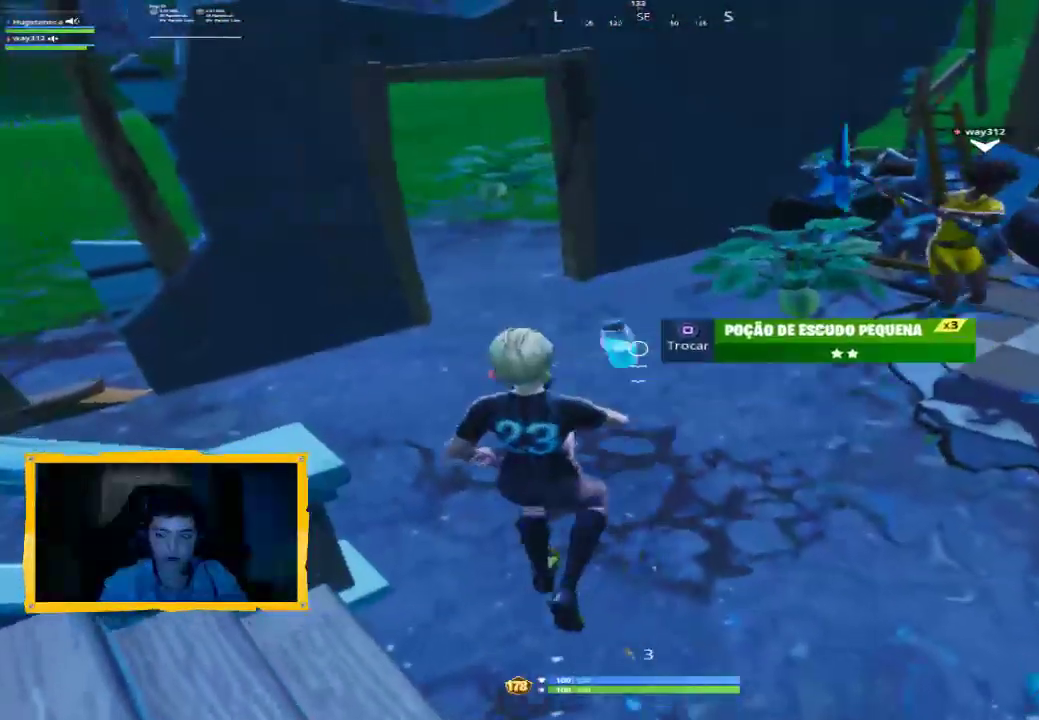
{"buttons": [], "left_stick": "up", "right_stick": "center", "events": []}
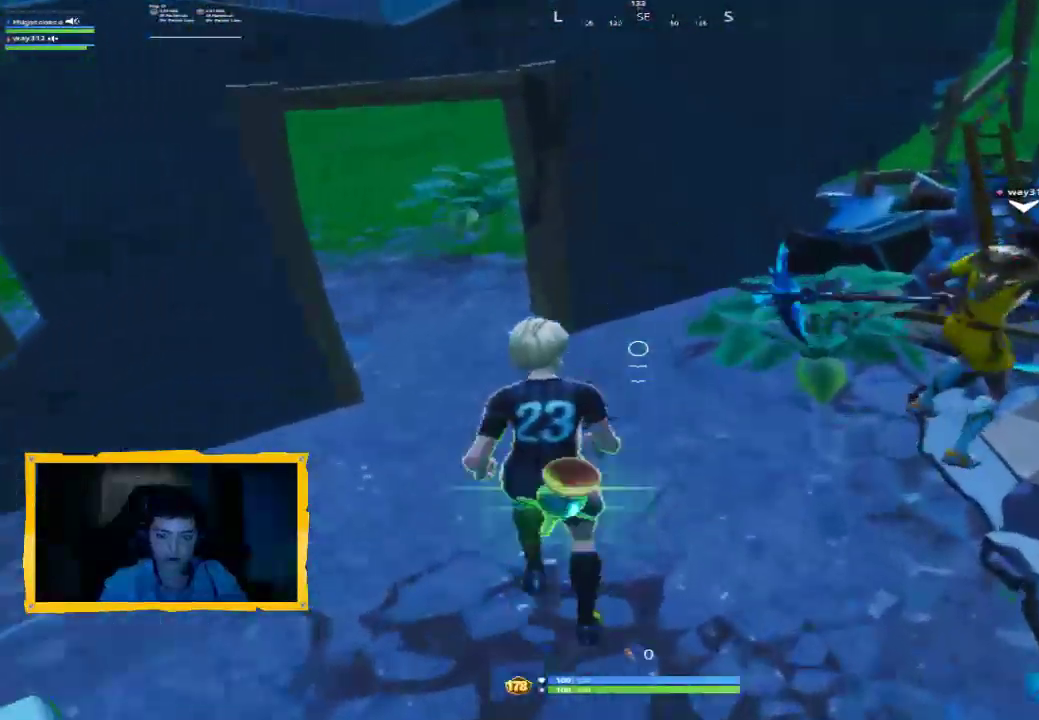
{"buttons": [], "left_stick": "up", "right_stick": "up-left", "events": [[67, "TRIANGLE", "down"], [133, "TRIANGLE", "up"], [300, "right_stick", "up-left"], [333, "L3", "down"], [467, "L3", "up"]]}
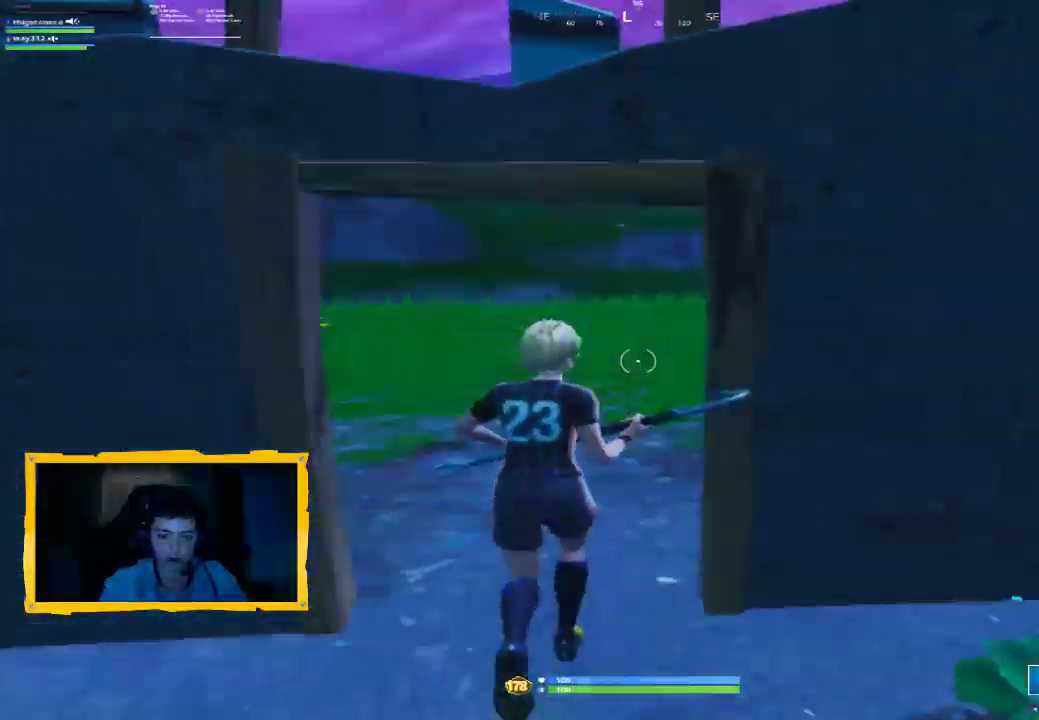
{"buttons": [], "left_stick": "up", "right_stick": "center", "events": [[33, "right_stick", "center"], [400, "TRIANGLE", "down"], [467, "TRIANGLE", "up"]]}
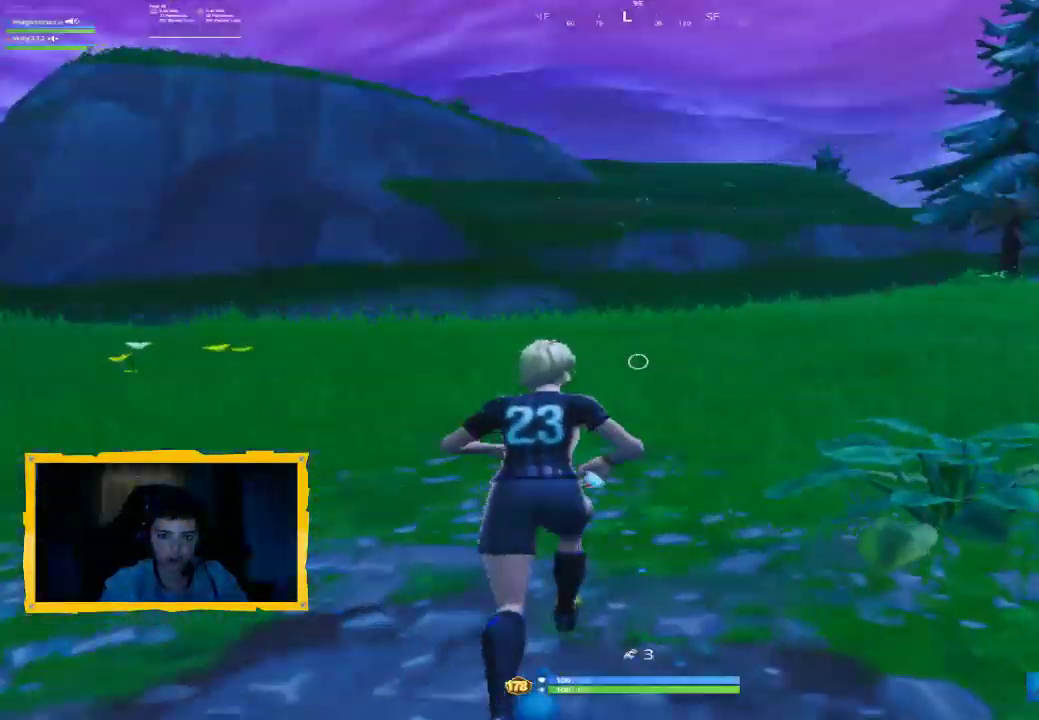
{"buttons": ["CROSS"], "left_stick": "up", "right_stick": "center", "events": [[33, "TRIANGLE", "down"], [100, "TRIANGLE", "up"], [200, "TRIANGLE", "down"], [267, "TRIANGLE", "up"], [500, "CROSS", "down"]]}
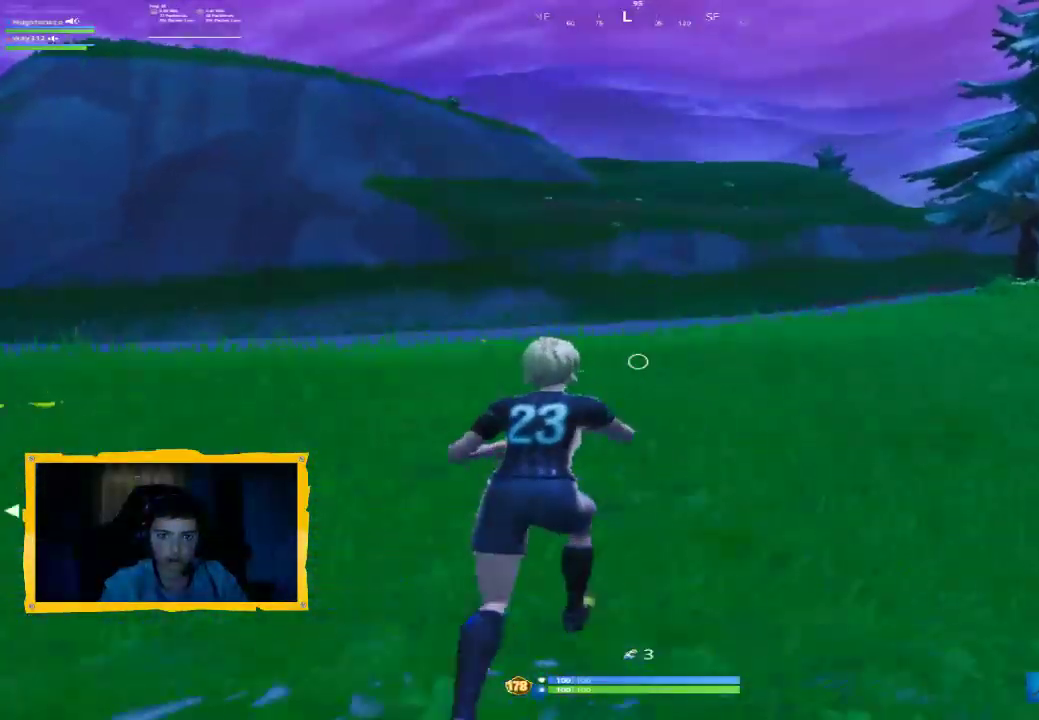
{"buttons": ["TRIANGLE"], "left_stick": "up", "right_stick": "center", "events": [[33, "CROSS", "up"], [167, "TRIANGLE", "down"], [267, "TRIANGLE", "up"], [367, "TRIANGLE", "down"], [433, "TRIANGLE", "up"], [500, "TRIANGLE", "down"]]}
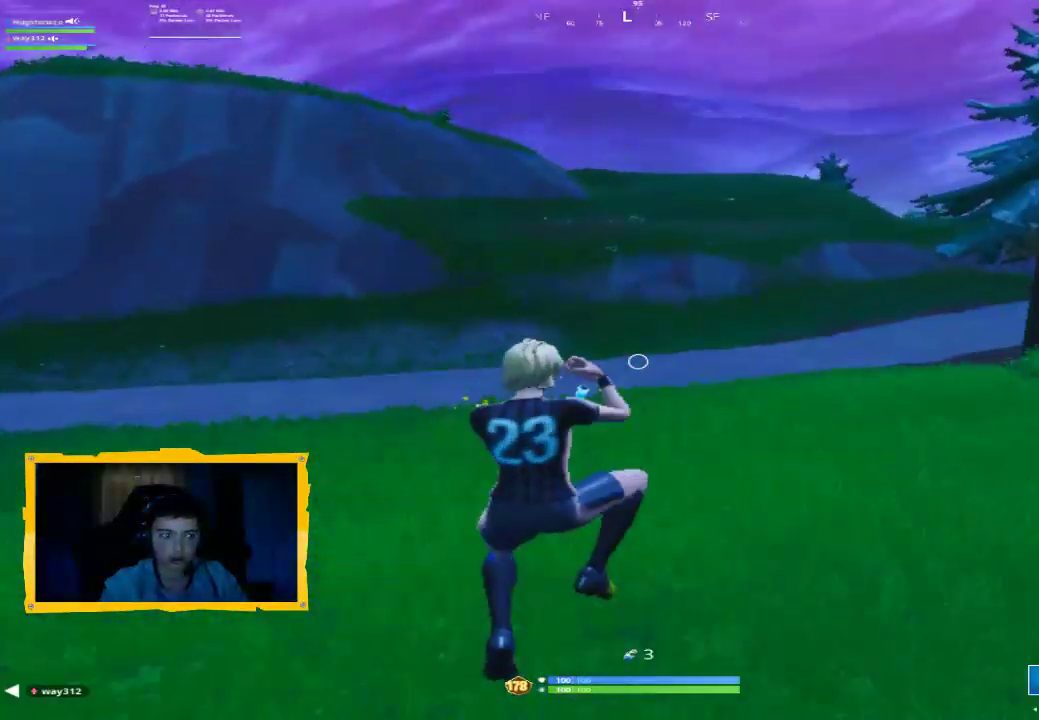
{"buttons": [], "left_stick": "up", "right_stick": "left", "events": [[67, "TRIANGLE", "up"], [133, "TRIANGLE", "down"], [200, "TRIANGLE", "up"], [400, "right_stick", "left"]]}
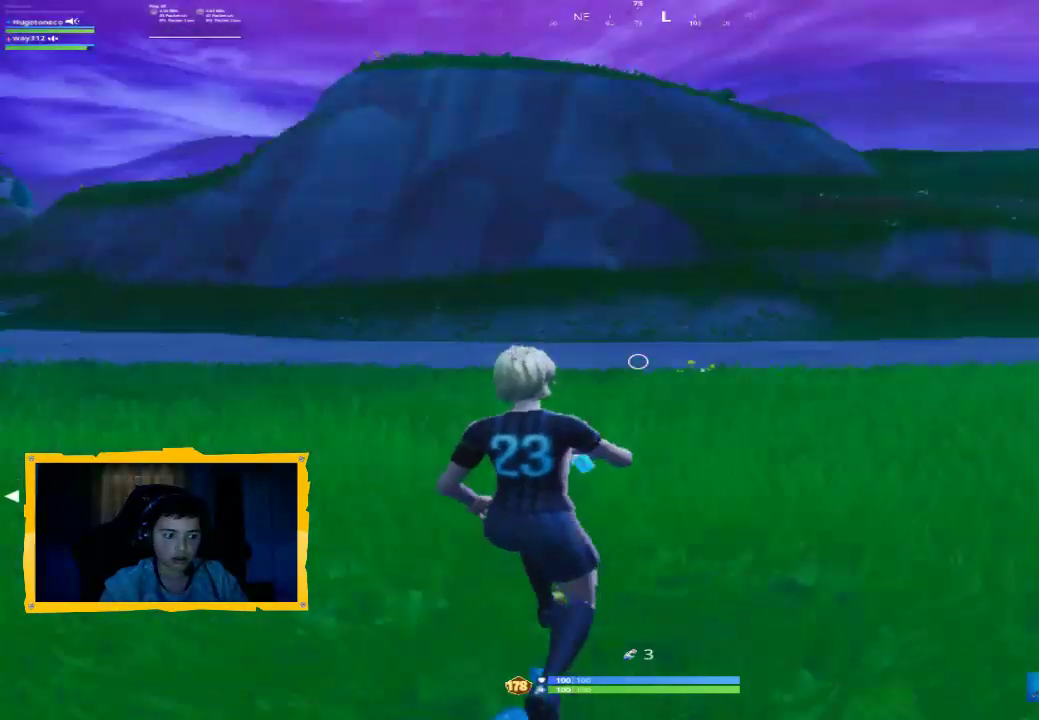
{"buttons": [], "left_stick": "up", "right_stick": "center", "events": [[33, "R1", "down"], [67, "right_stick", "center"], [100, "R1", "up"], [333, "R1", "down"], [467, "R1", "up"]]}
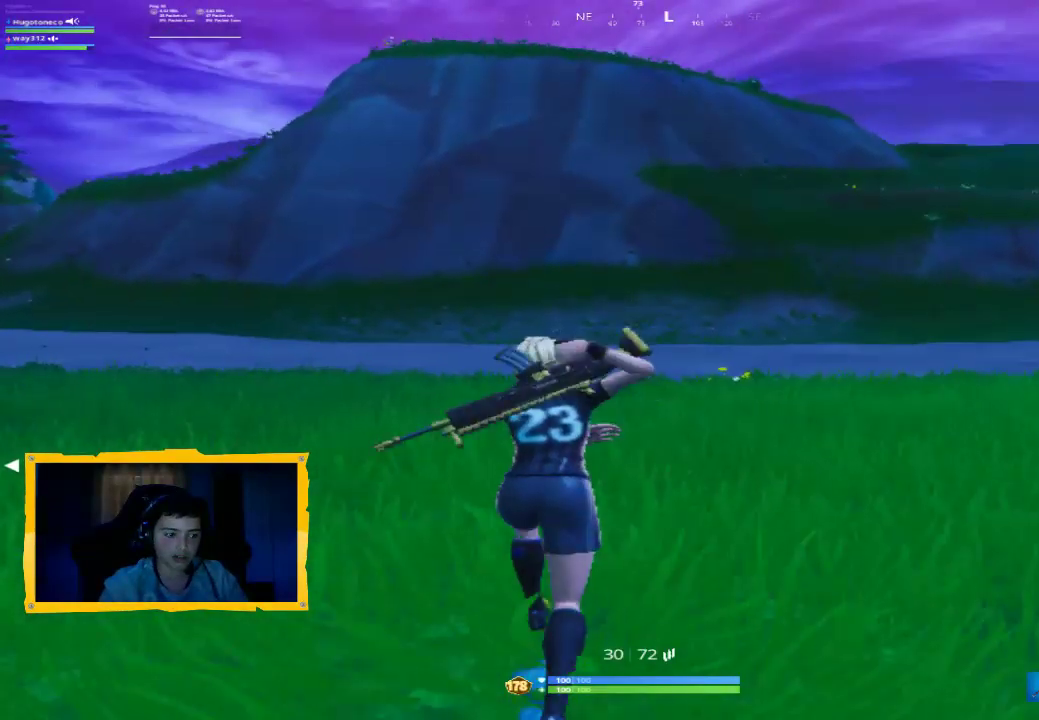
{"buttons": [], "left_stick": "up", "right_stick": "center", "events": []}
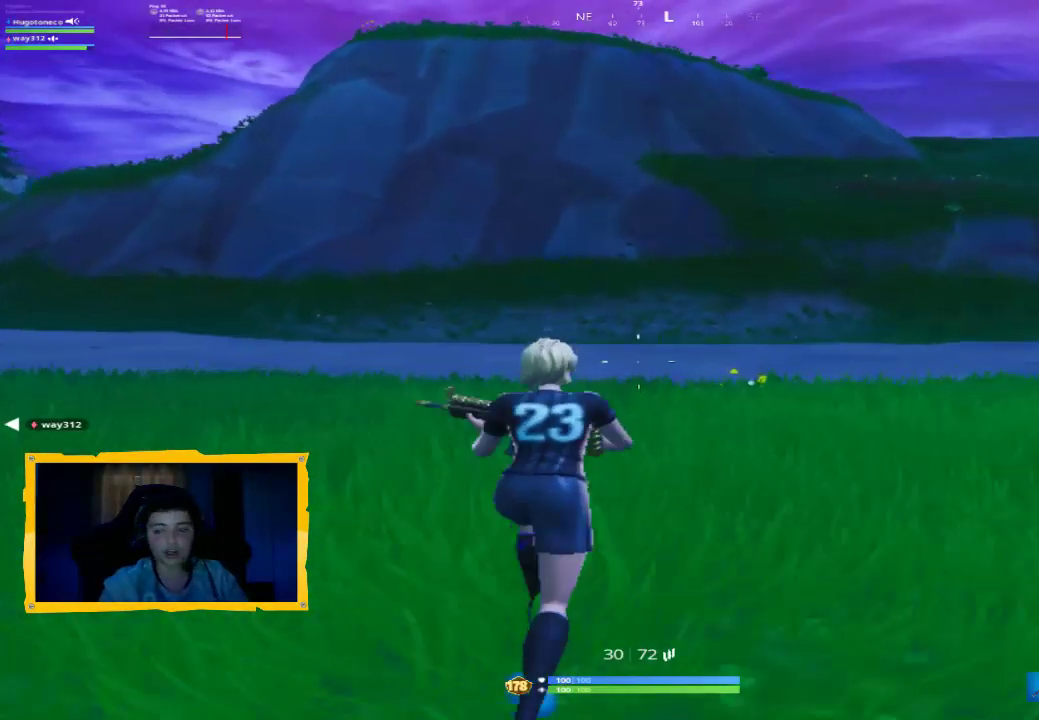
{"buttons": ["R1"], "left_stick": "up", "right_stick": "center", "events": [[100, "L1", "down"], [200, "L1", "up"], [500, "R1", "down"]]}
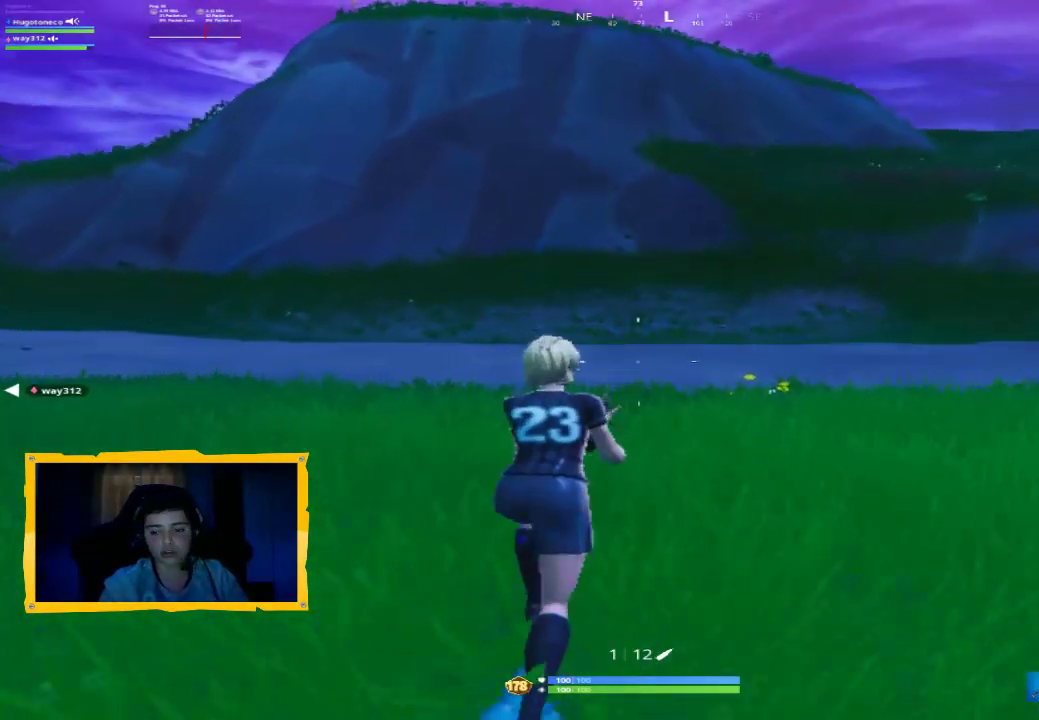
{"buttons": ["L1"], "left_stick": "up", "right_stick": "center", "events": [[67, "R1", "up"], [200, "R1", "down"], [300, "R1", "up"], [500, "L1", "down"]]}
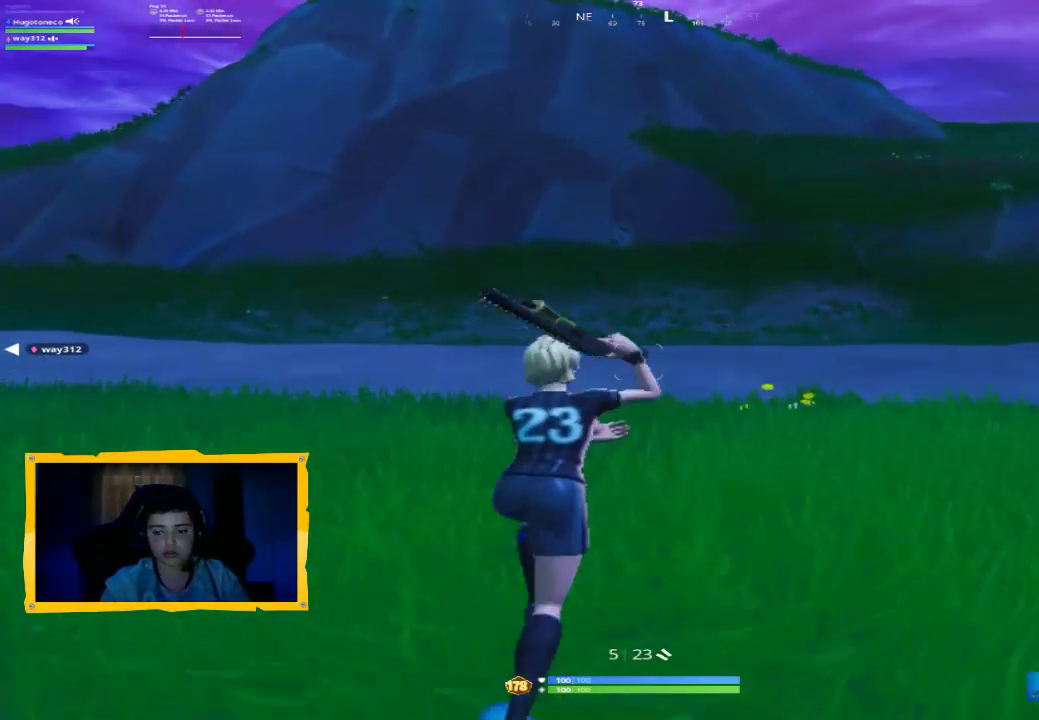
{"buttons": [], "left_stick": "up", "right_stick": "center", "events": [[100, "L1", "up"], [233, "L1", "down"], [333, "L1", "up"]]}
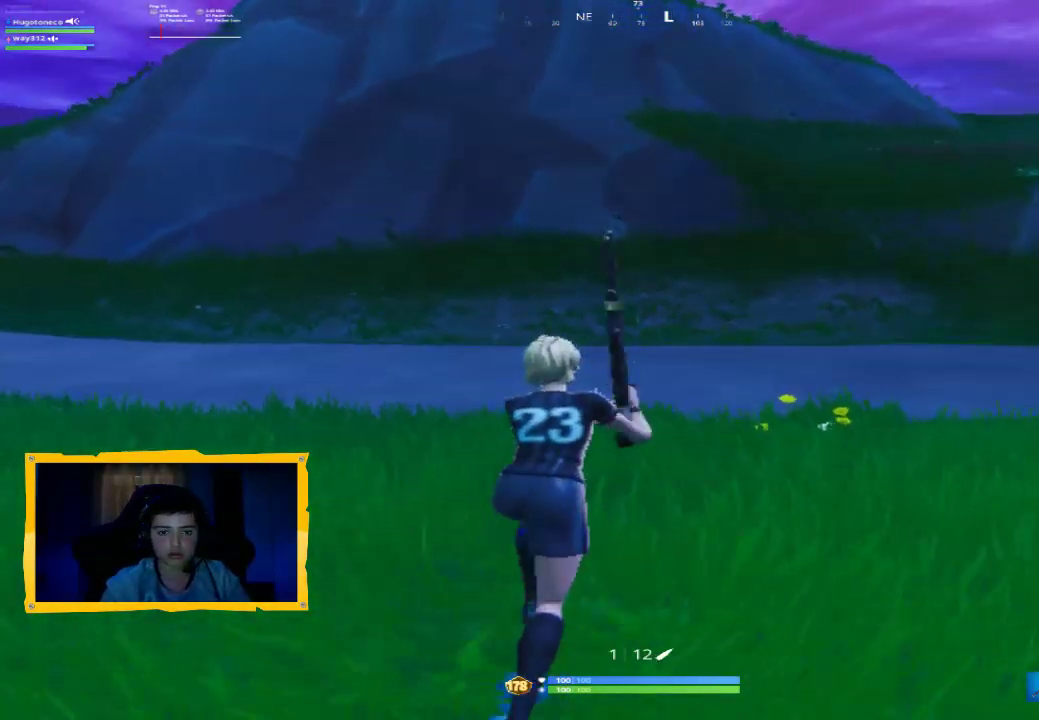
{"buttons": [], "left_stick": "up", "right_stick": "center", "events": []}
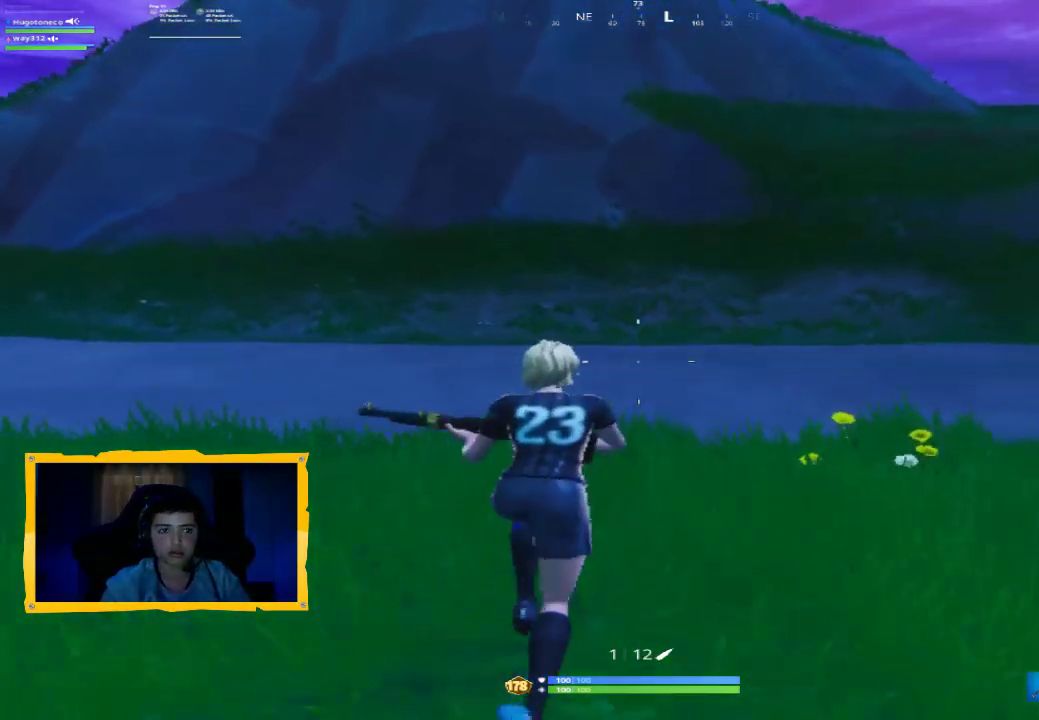
{"buttons": [], "left_stick": "up", "right_stick": "up", "events": [[100, "CIRCLE", "down"], [200, "CIRCLE", "up"], [400, "right_stick", "up"]]}
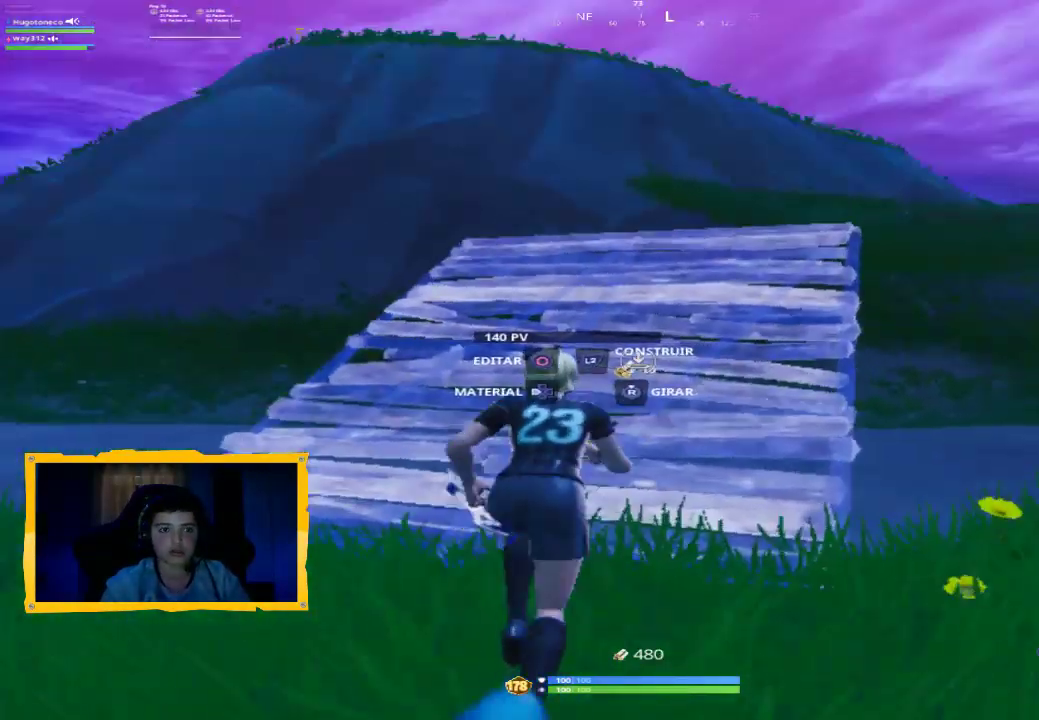
{"buttons": [], "left_stick": "up", "right_stick": "center", "events": [[67, "right_stick", "center"]]}
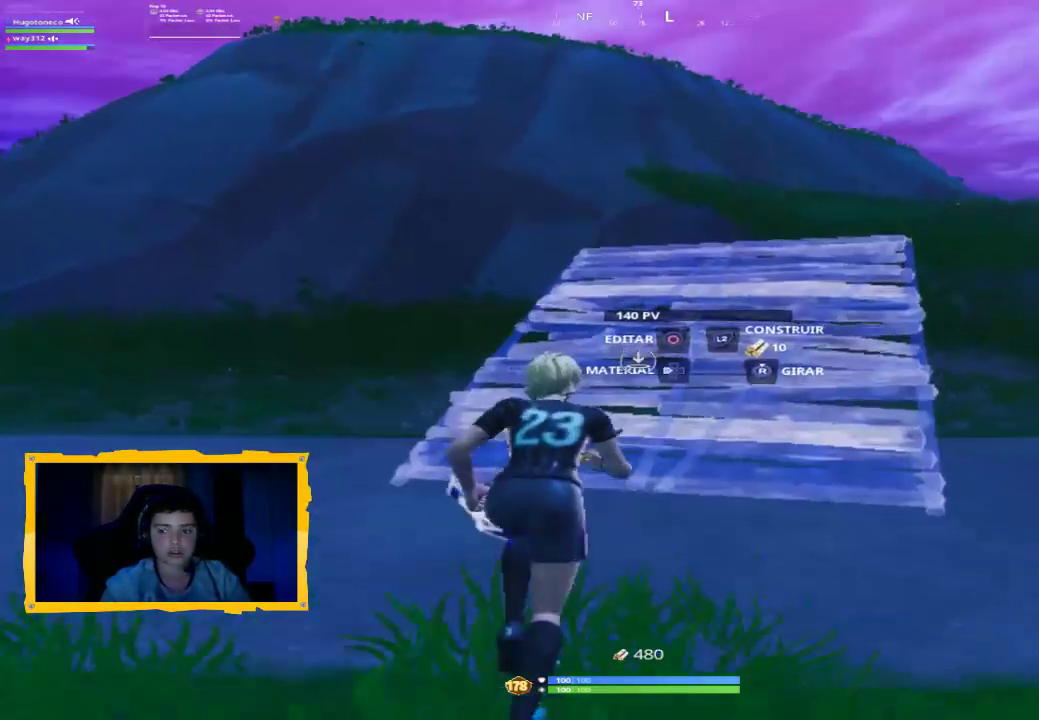
{"buttons": [], "left_stick": "up", "right_stick": "center", "events": [[333, "right_stick", "up-right"], [467, "right_stick", "center"]]}
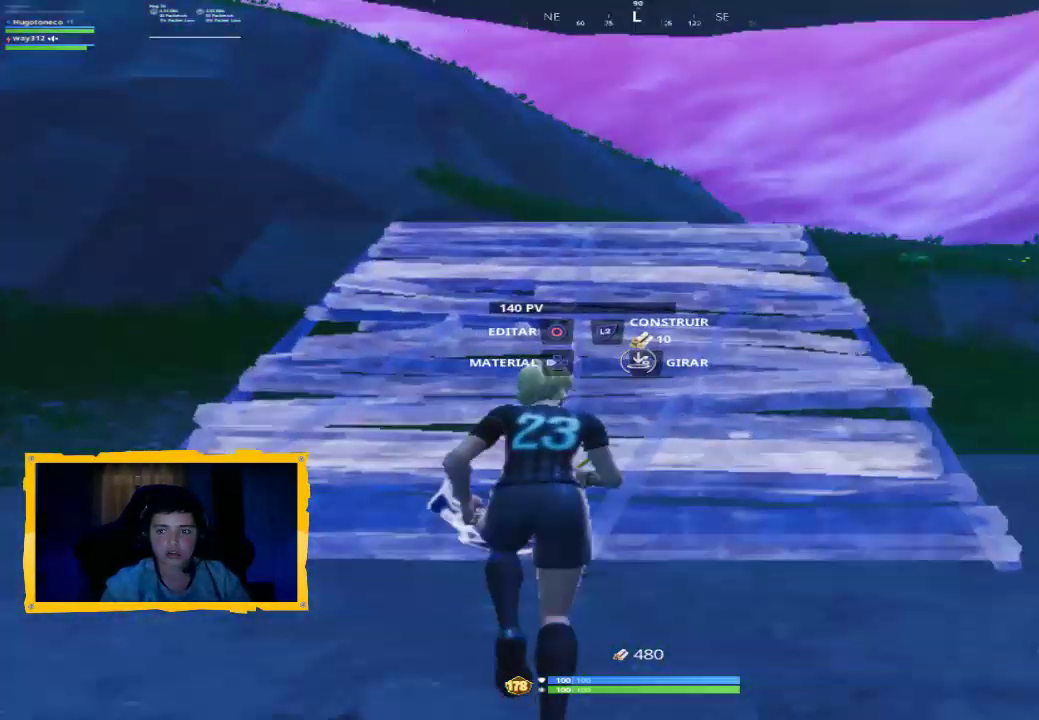
{"buttons": [], "left_stick": "up", "right_stick": "center", "events": [[200, "L2", "down"], [367, "L3", "down"], [400, "L2", "up"], [433, "CROSS", "down"], [467, "L3", "up"], [500, "CROSS", "up"]]}